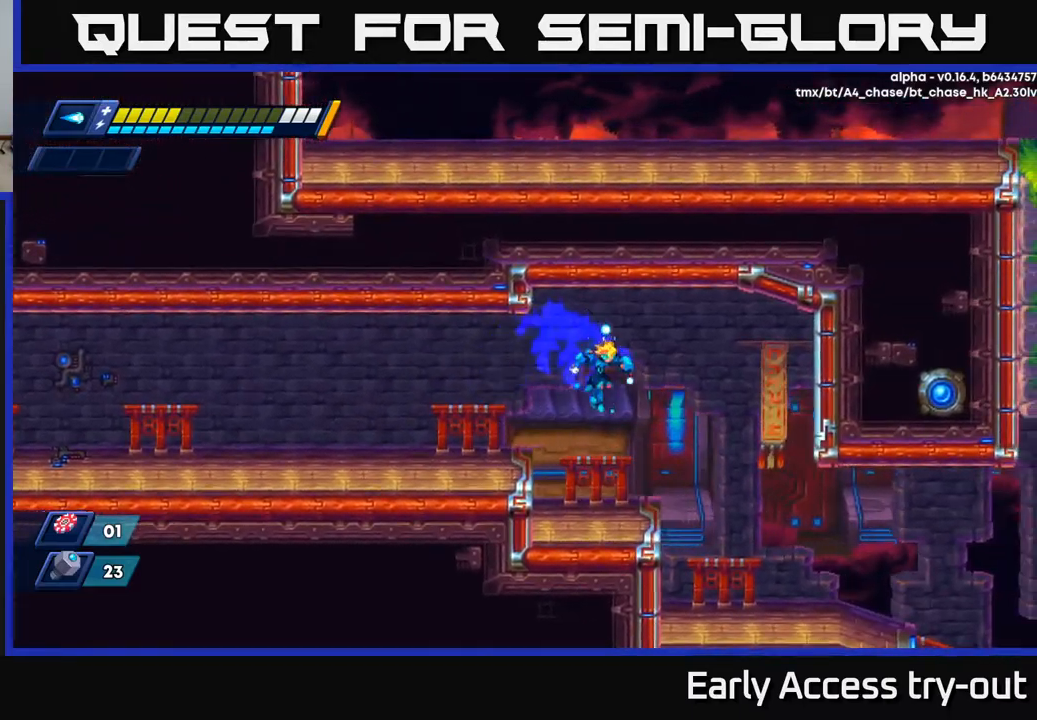
Gameplay with a controller (Xbox layout); each line is a JSON object with the inputs held at the frame after it. "events" lists button and stick changes between this image and that frame as [ms after this image, input, new state], when the widget could be followed in between.
{"buttons": [], "left_stick": "center", "right_stick": "center", "events": [[67, "R2", "up"], [234, "DPAD_RIGHT", "up"], [267, "START", "down"], [400, "START", "up"]]}
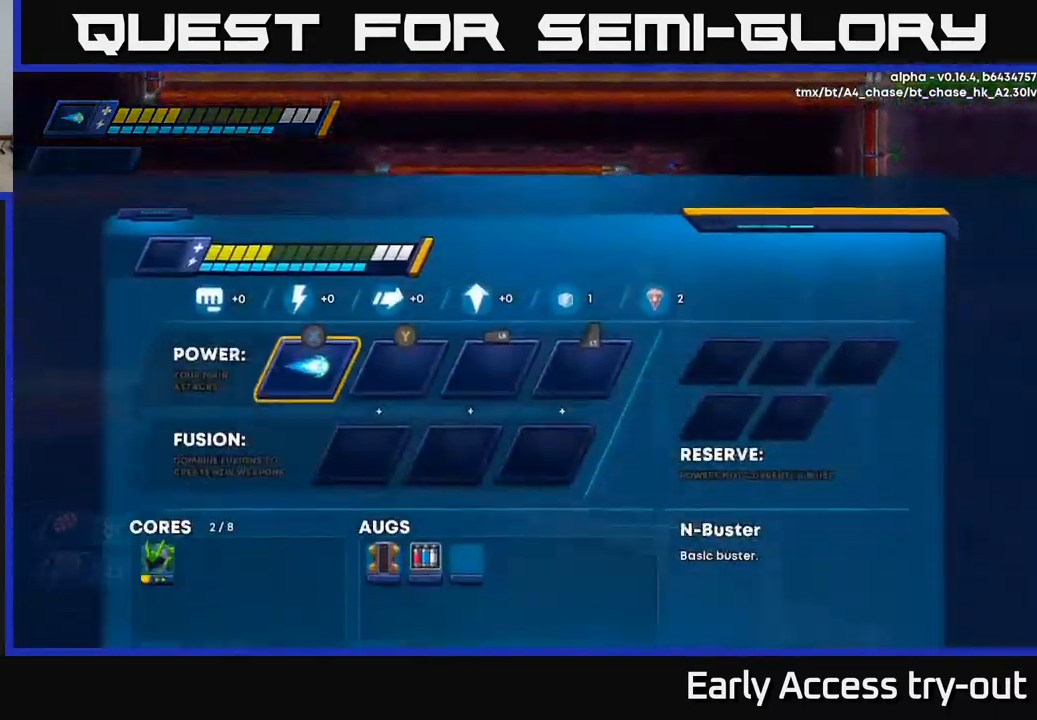
{"buttons": [], "left_stick": "center", "right_stick": "center", "events": []}
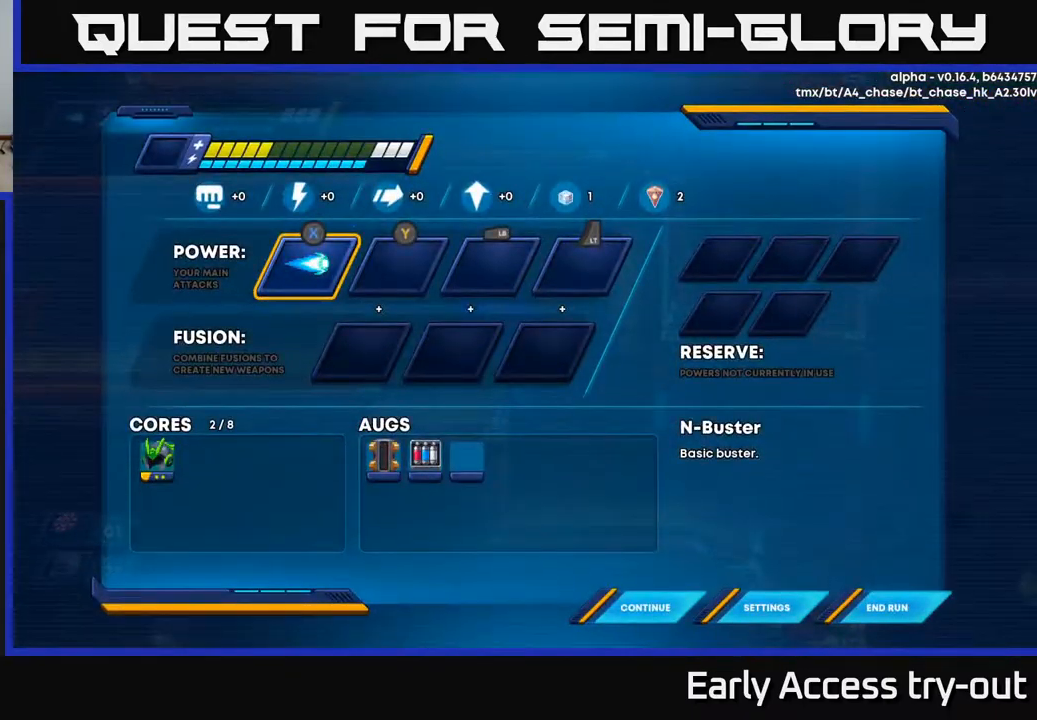
{"buttons": [], "left_stick": "center", "right_stick": "center", "events": []}
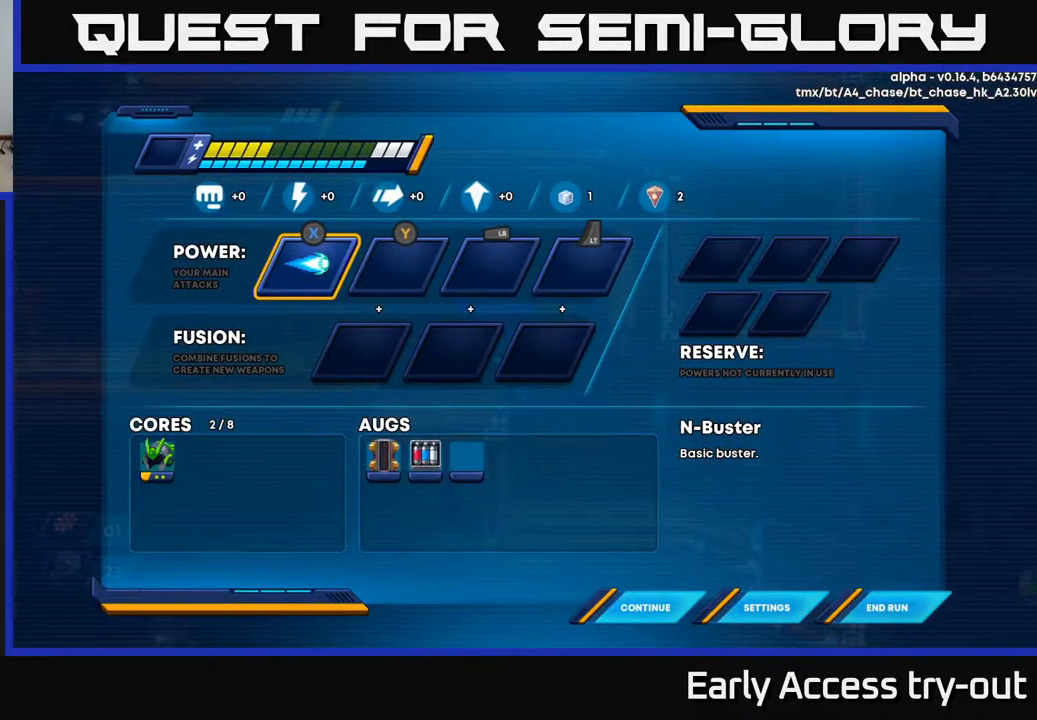
{"buttons": ["DPAD_RIGHT"], "left_stick": "center", "right_stick": "center", "events": [[167, "START", "down"], [217, "START", "up"], [284, "DPAD_RIGHT", "down"]]}
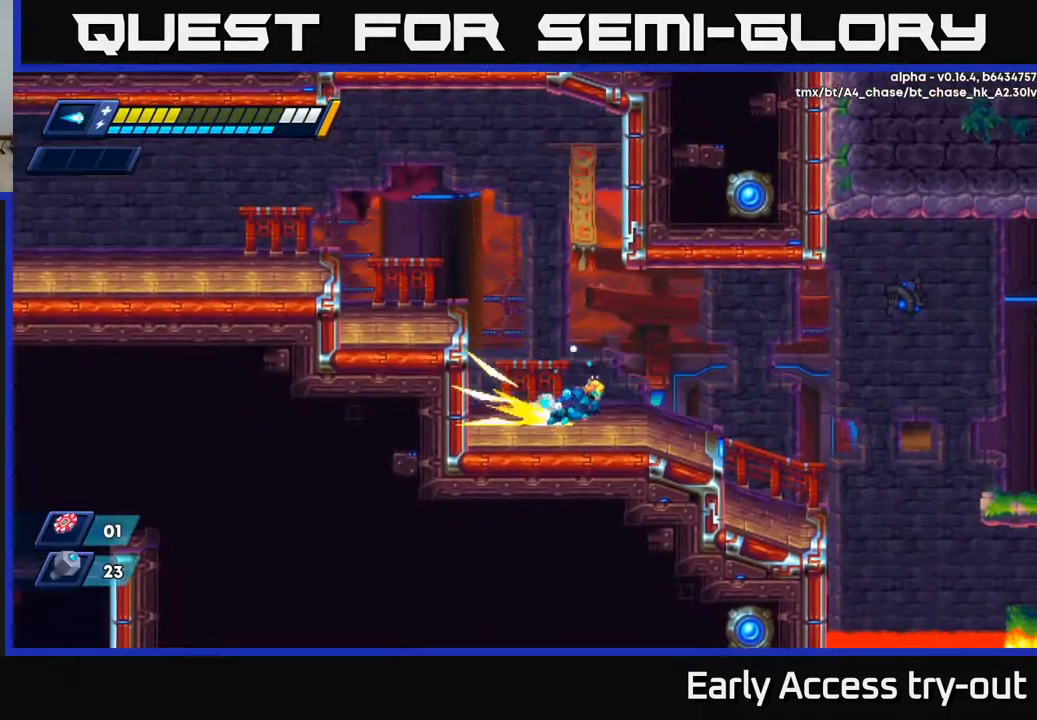
{"buttons": ["DPAD_RIGHT"], "left_stick": "center", "right_stick": "center", "events": [[17, "R2", "down"], [217, "A", "down"], [300, "A", "up"], [334, "R2", "up"]]}
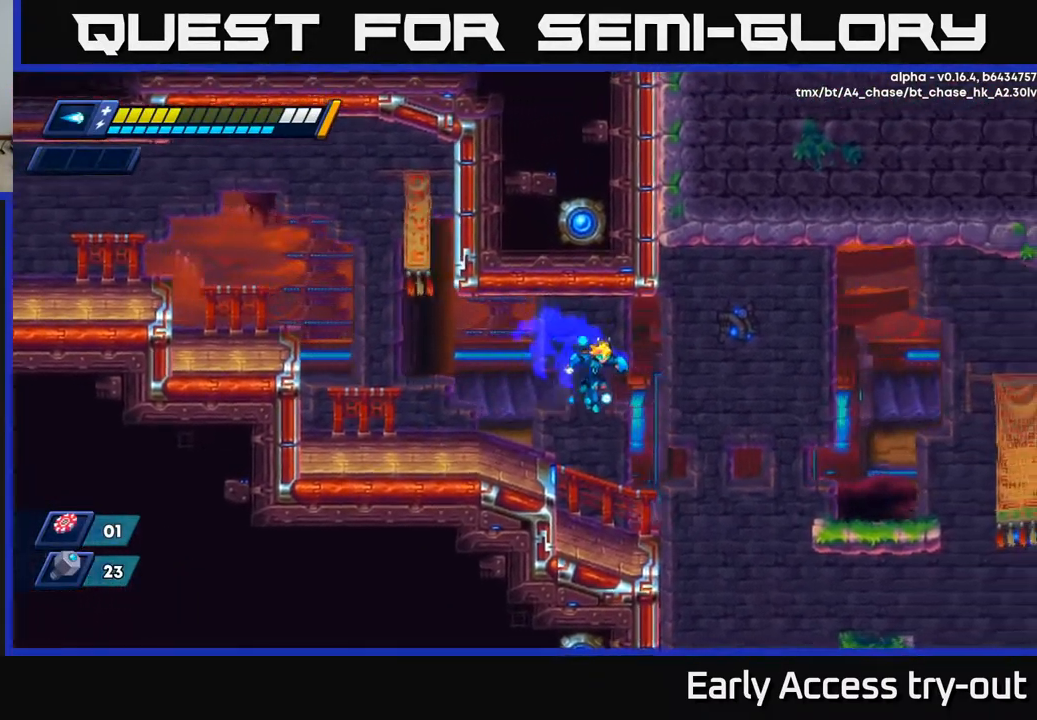
{"buttons": ["A", "R2", "DPAD_RIGHT"], "left_stick": "center", "right_stick": "center", "events": [[34, "DPAD_RIGHT", "up"], [317, "DPAD_RIGHT", "down"], [417, "R2", "down"], [434, "A", "down"]]}
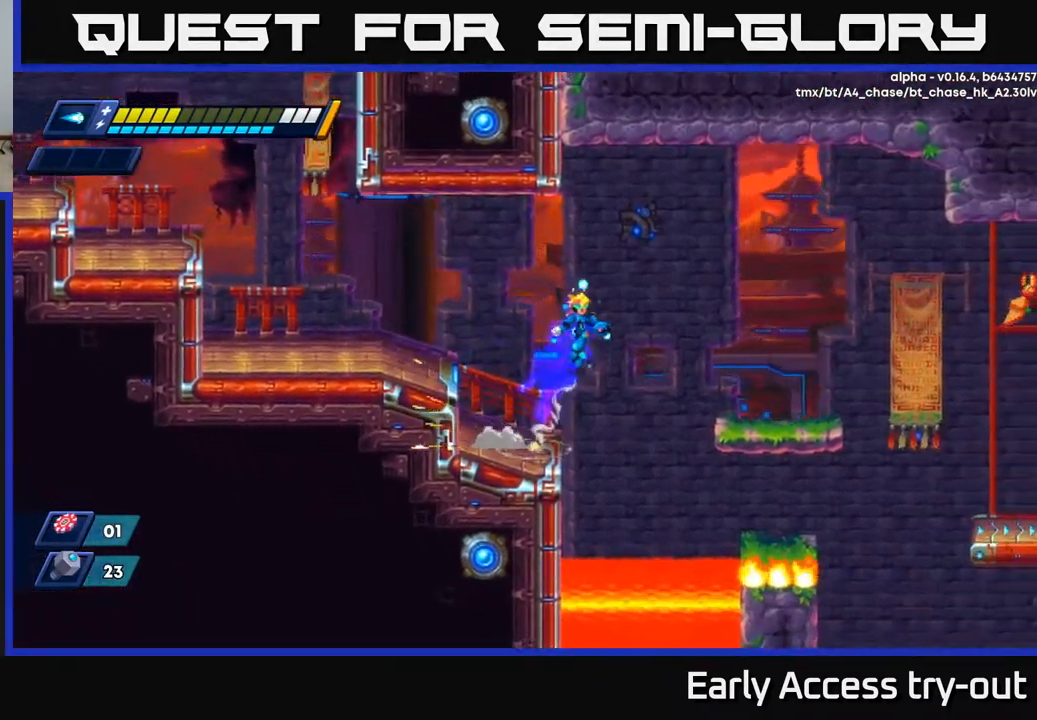
{"buttons": ["X", "DPAD_RIGHT"], "left_stick": "center", "right_stick": "center", "events": [[334, "A", "up"], [350, "R2", "up"], [450, "X", "down"]]}
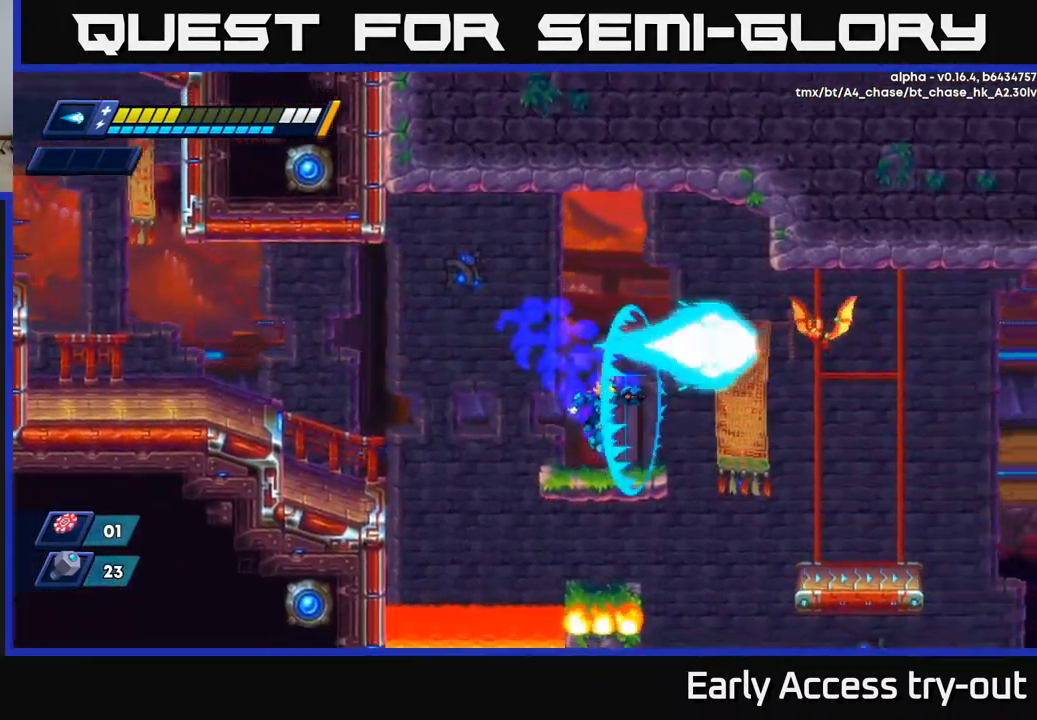
{"buttons": ["A", "R2", "DPAD_RIGHT"], "left_stick": "center", "right_stick": "center", "events": [[34, "X", "up"], [200, "R2", "down"], [234, "A", "down"]]}
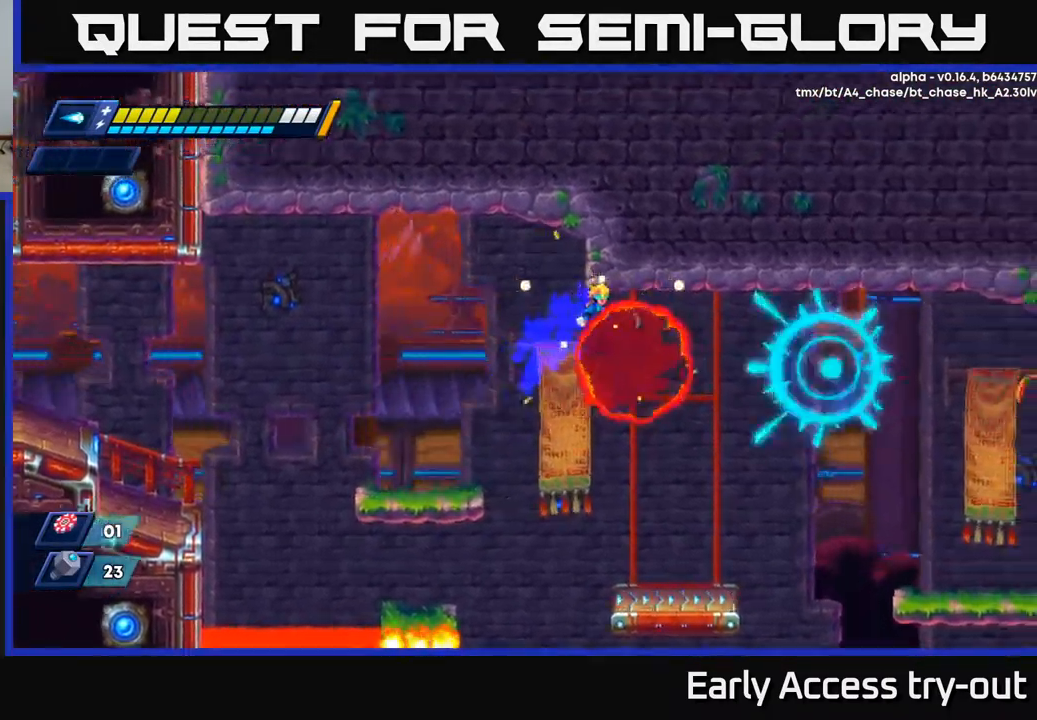
{"buttons": [], "left_stick": "center", "right_stick": "center", "events": [[167, "A", "up"], [200, "R2", "up"], [217, "DPAD_RIGHT", "up"]]}
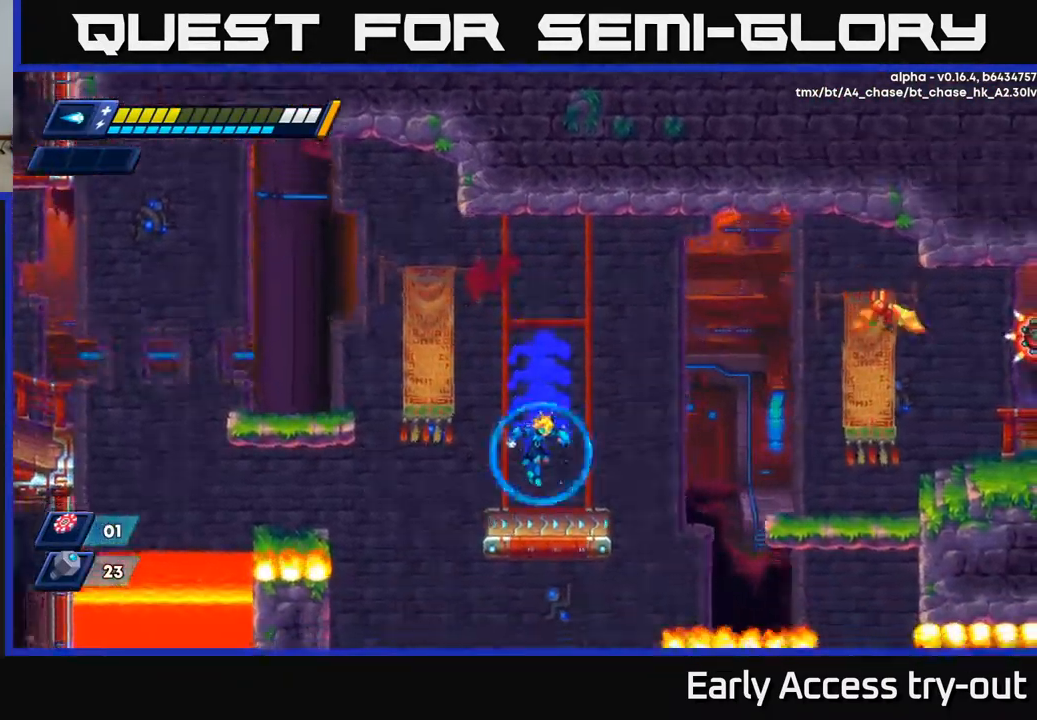
{"buttons": ["A", "X", "R2", "DPAD_RIGHT"], "left_stick": "center", "right_stick": "center", "events": [[117, "DPAD_RIGHT", "down"], [184, "R2", "down"], [201, "A", "down"], [484, "X", "down"]]}
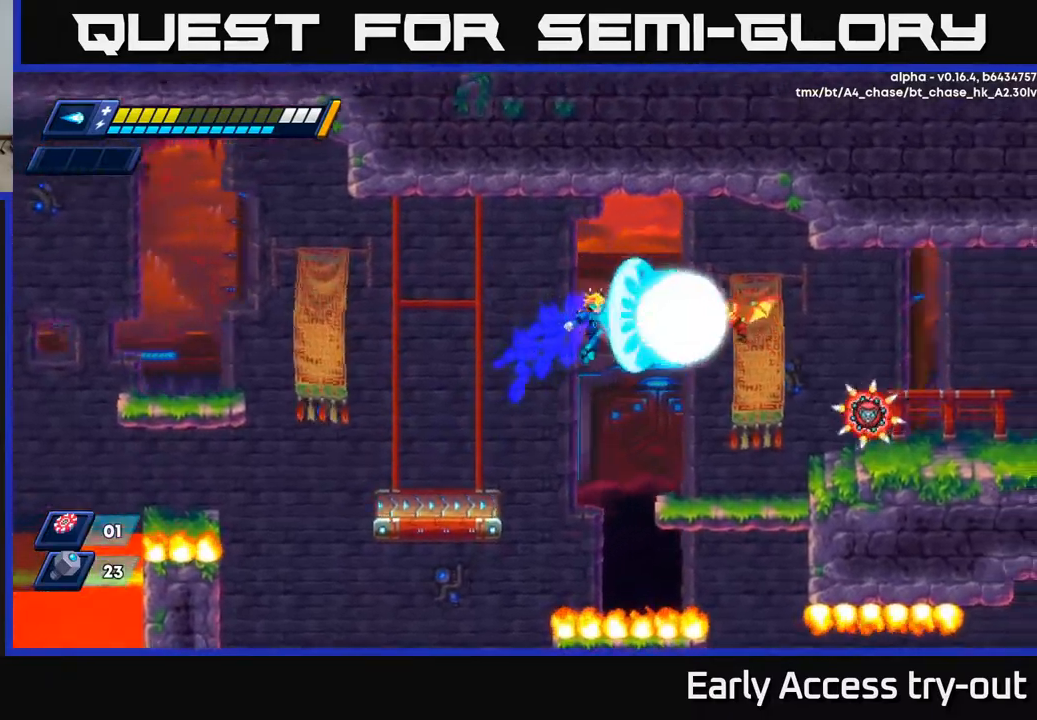
{"buttons": [], "left_stick": "center", "right_stick": "center", "events": [[50, "A", "up"], [50, "R2", "up"], [84, "X", "up"], [167, "X", "down"], [217, "X", "up"], [250, "DPAD_RIGHT", "up"], [300, "X", "down"], [350, "X", "up"], [434, "X", "down"], [484, "X", "up"]]}
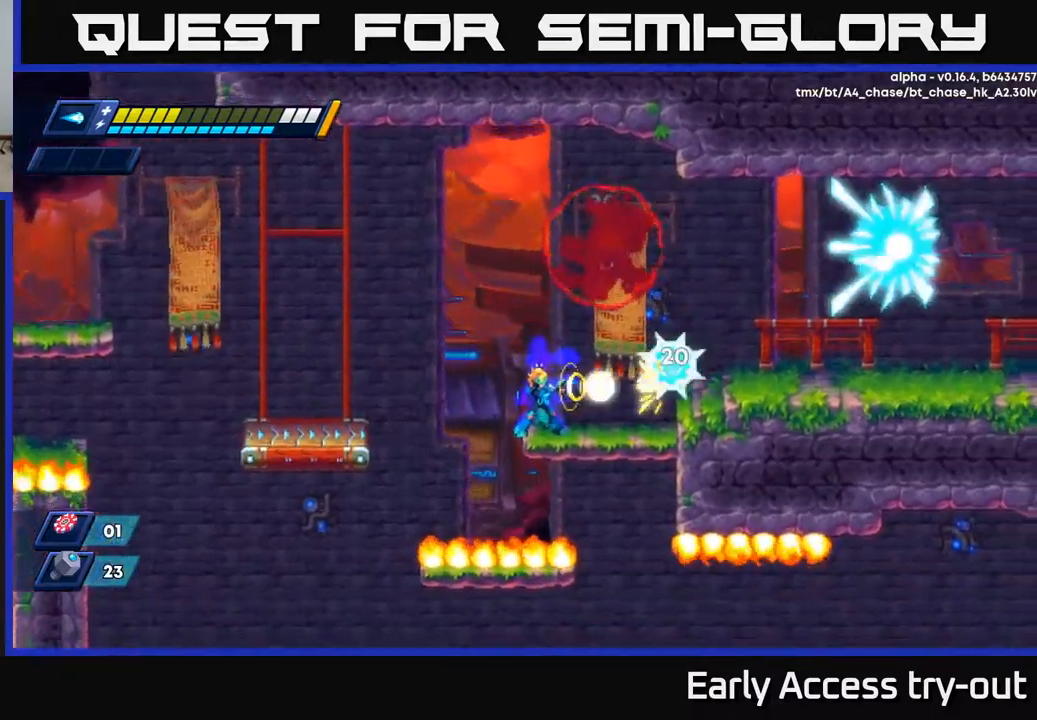
{"buttons": ["A", "R2", "DPAD_RIGHT"], "left_stick": "center", "right_stick": "center", "events": [[34, "X", "down"], [84, "X", "up"], [150, "X", "down"], [217, "X", "up"], [267, "X", "down"], [367, "A", "down"], [384, "DPAD_RIGHT", "down"], [384, "X", "up"], [400, "R2", "down"]]}
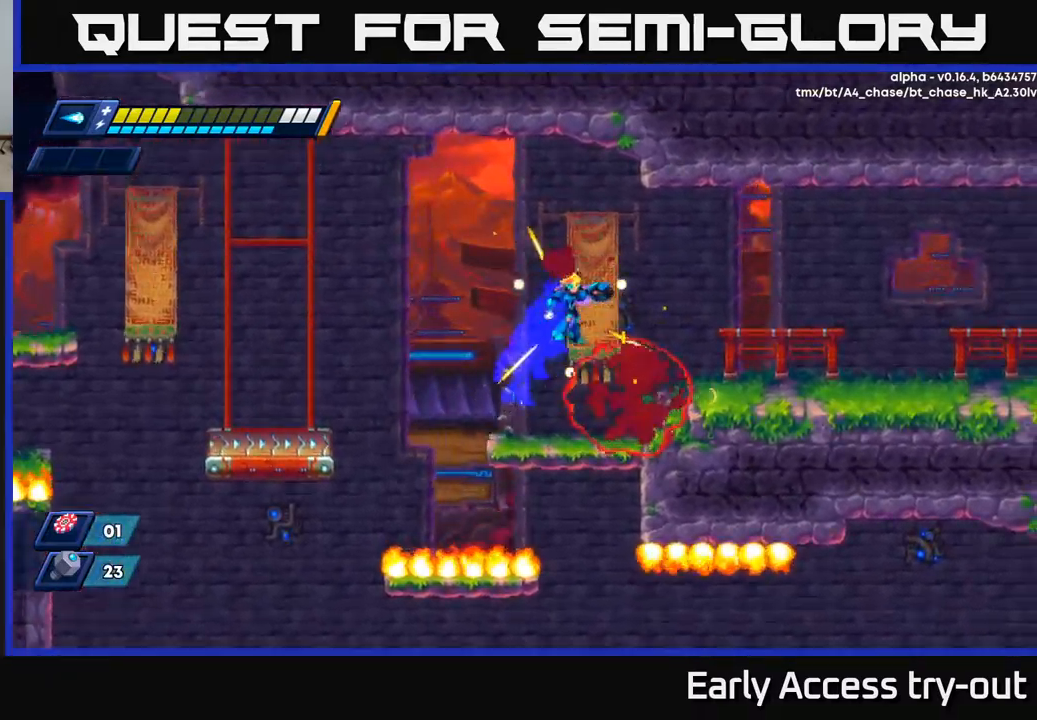
{"buttons": ["A", "R2", "DPAD_RIGHT"], "left_stick": "center", "right_stick": "center", "events": [[17, "A", "up"], [34, "A", "down"], [117, "A", "up"], [184, "R2", "up"], [334, "R2", "down"], [367, "A", "down"]]}
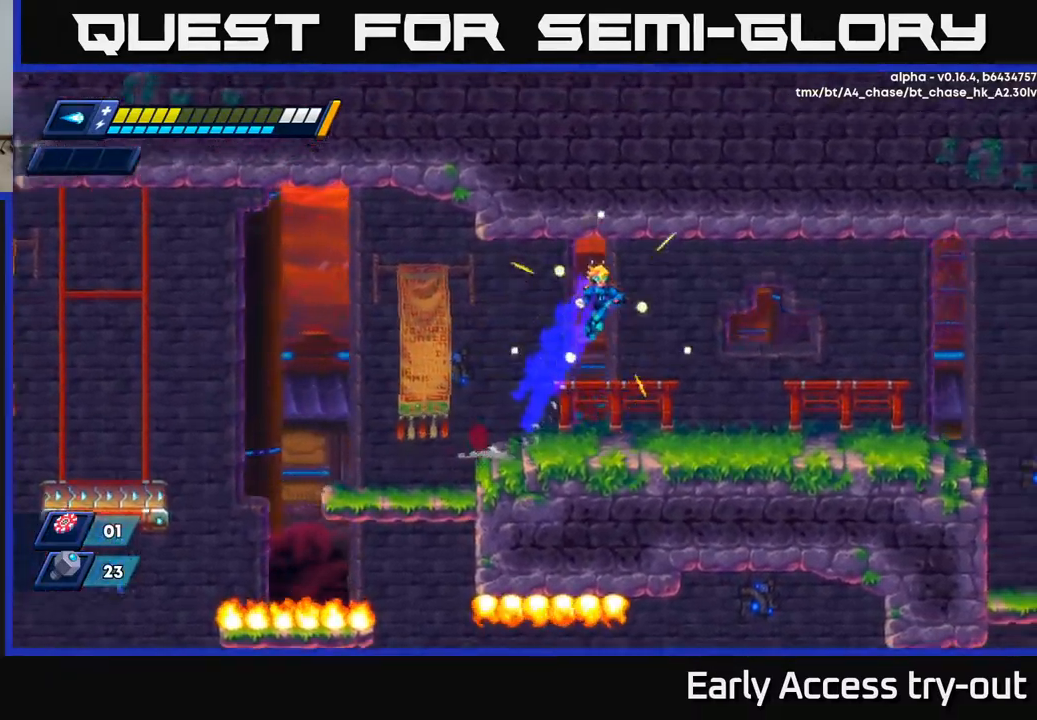
{"buttons": ["DPAD_RIGHT"], "left_stick": "center", "right_stick": "center", "events": [[234, "A", "up"], [400, "R2", "up"]]}
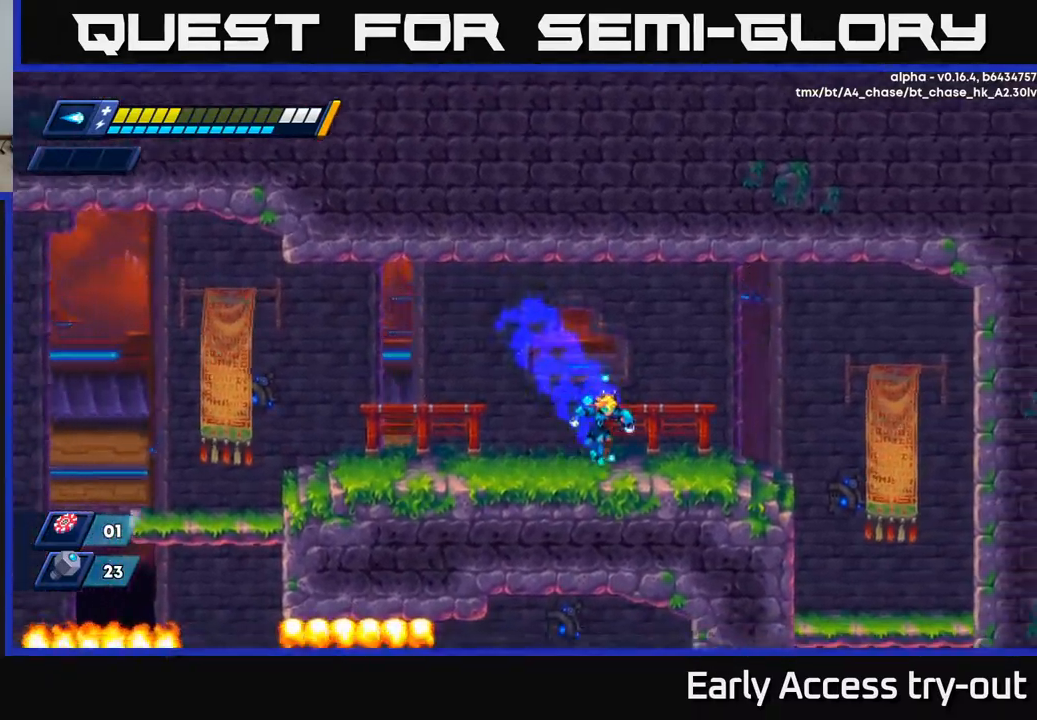
{"buttons": ["R2", "DPAD_RIGHT"], "left_stick": "center", "right_stick": "center", "events": [[67, "R2", "down"], [117, "A", "down"], [284, "A", "up"]]}
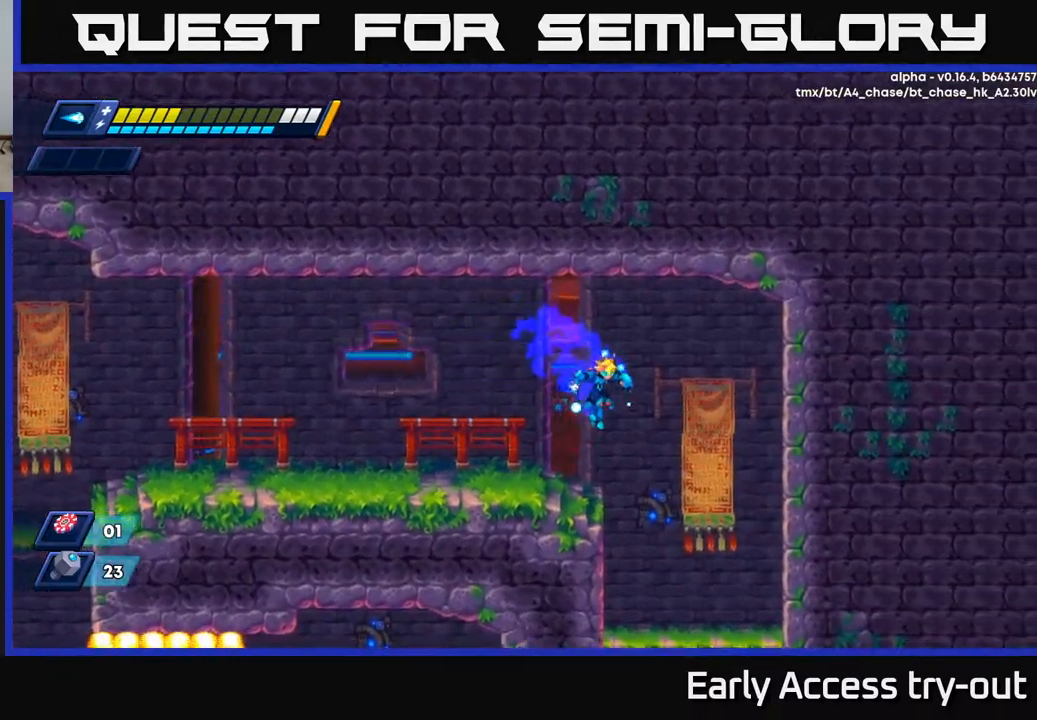
{"buttons": ["DPAD_DOWN"], "left_stick": "center", "right_stick": "center", "events": [[67, "R2", "up"], [67, "right_stick", "down"], [384, "DPAD_DOWN", "down"], [400, "DPAD_RIGHT", "up"], [467, "right_stick", "center"]]}
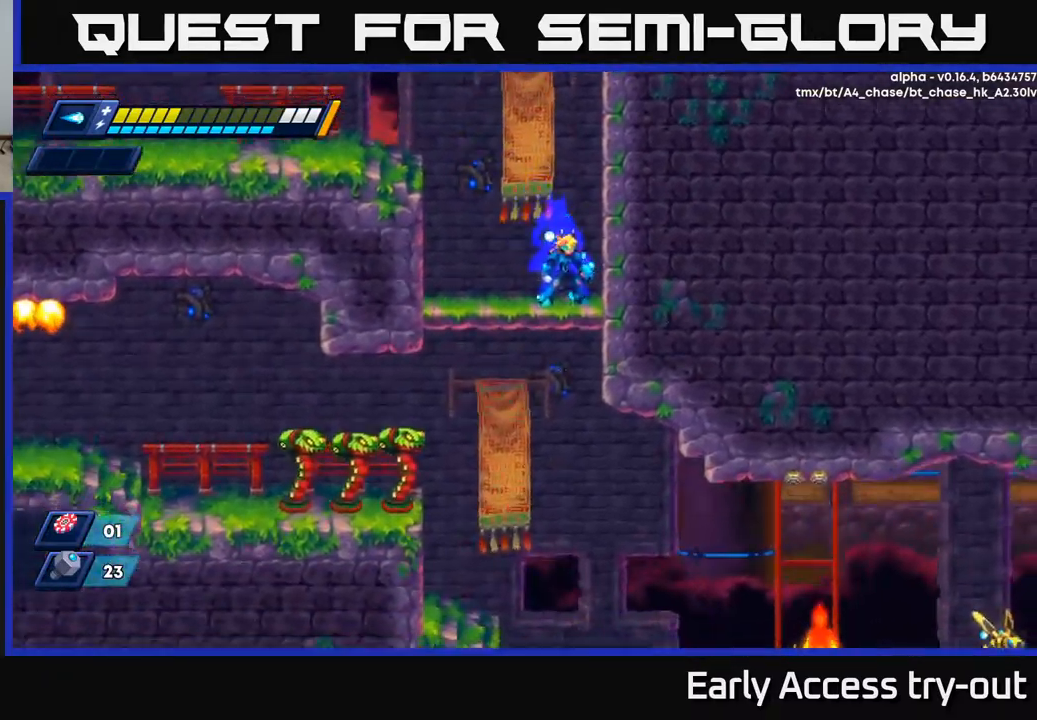
{"buttons": [], "left_stick": "center", "right_stick": "center", "events": [[50, "A", "down"], [117, "A", "up"], [234, "DPAD_DOWN", "up"]]}
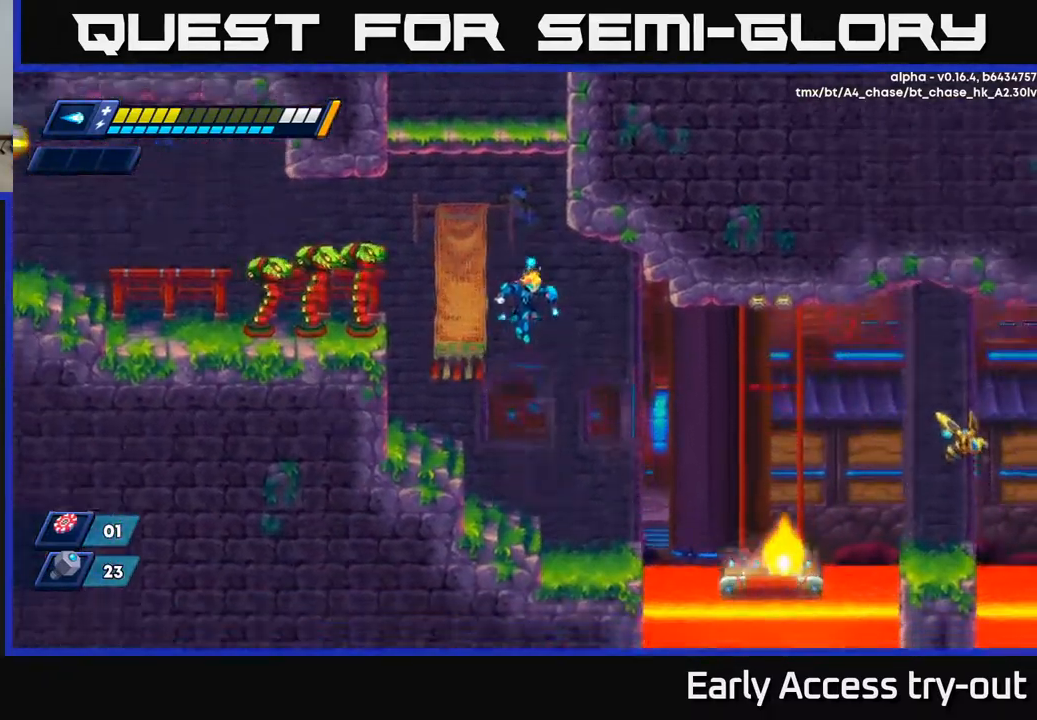
{"buttons": ["DPAD_RIGHT"], "left_stick": "center", "right_stick": "center", "events": [[134, "DPAD_LEFT", "down"], [284, "DPAD_LEFT", "up"], [467, "DPAD_RIGHT", "down"]]}
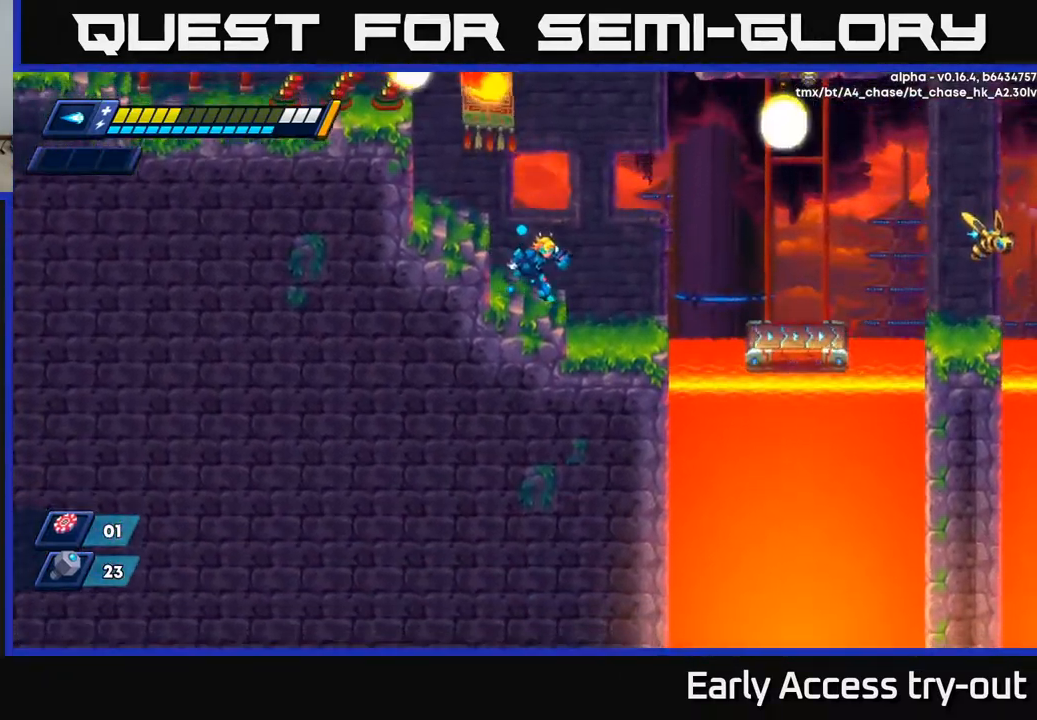
{"buttons": ["A", "DPAD_RIGHT"], "left_stick": "center", "right_stick": "center", "events": [[284, "DPAD_RIGHT", "up"], [450, "DPAD_RIGHT", "down"], [467, "A", "down"]]}
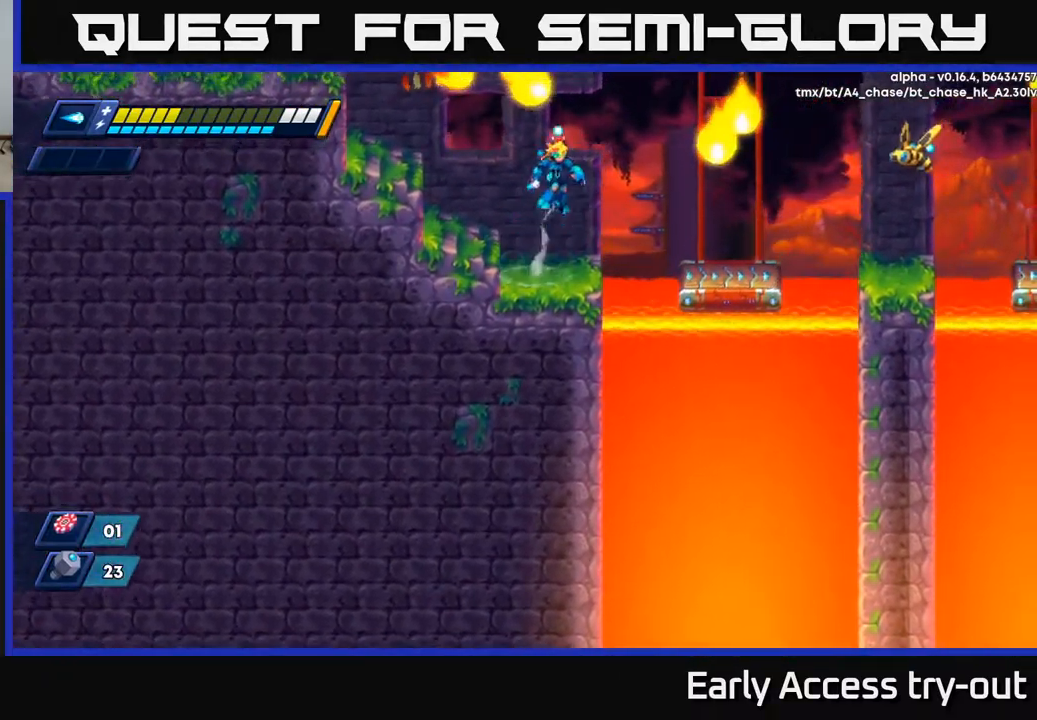
{"buttons": ["DPAD_LEFT"], "left_stick": "center", "right_stick": "center", "events": [[67, "X", "down"], [100, "A", "up"], [100, "DPAD_RIGHT", "up"], [134, "X", "up"], [200, "X", "down"], [250, "X", "up"], [350, "X", "down"], [400, "X", "up"], [417, "DPAD_LEFT", "down"]]}
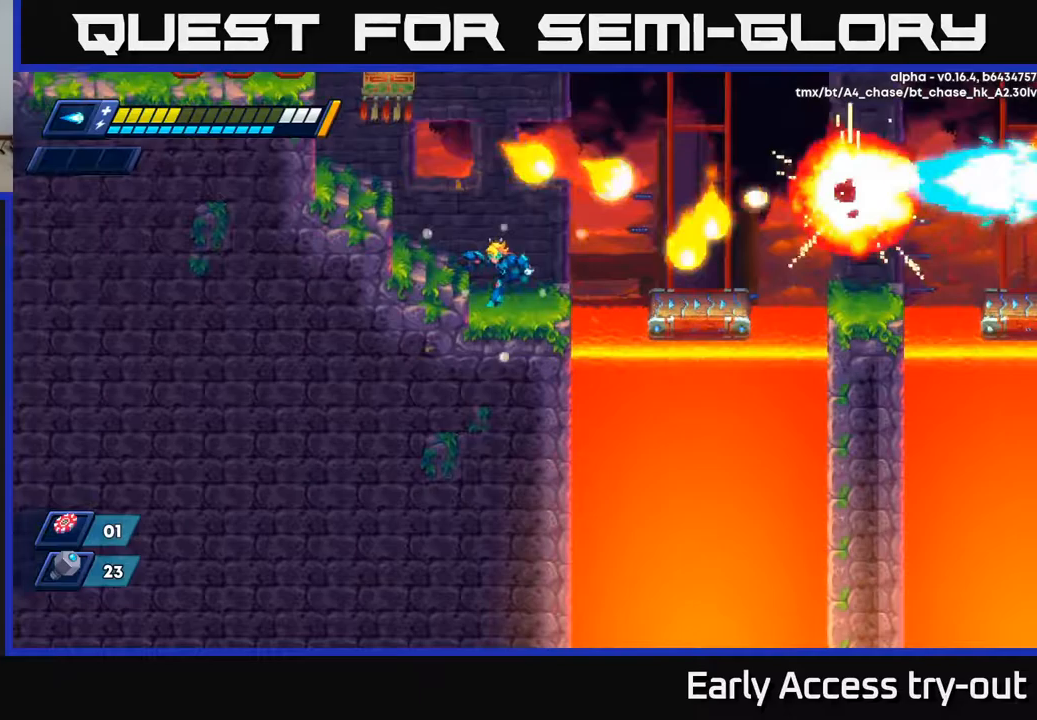
{"buttons": [], "left_stick": "center", "right_stick": "center", "events": [[100, "DPAD_LEFT", "up"]]}
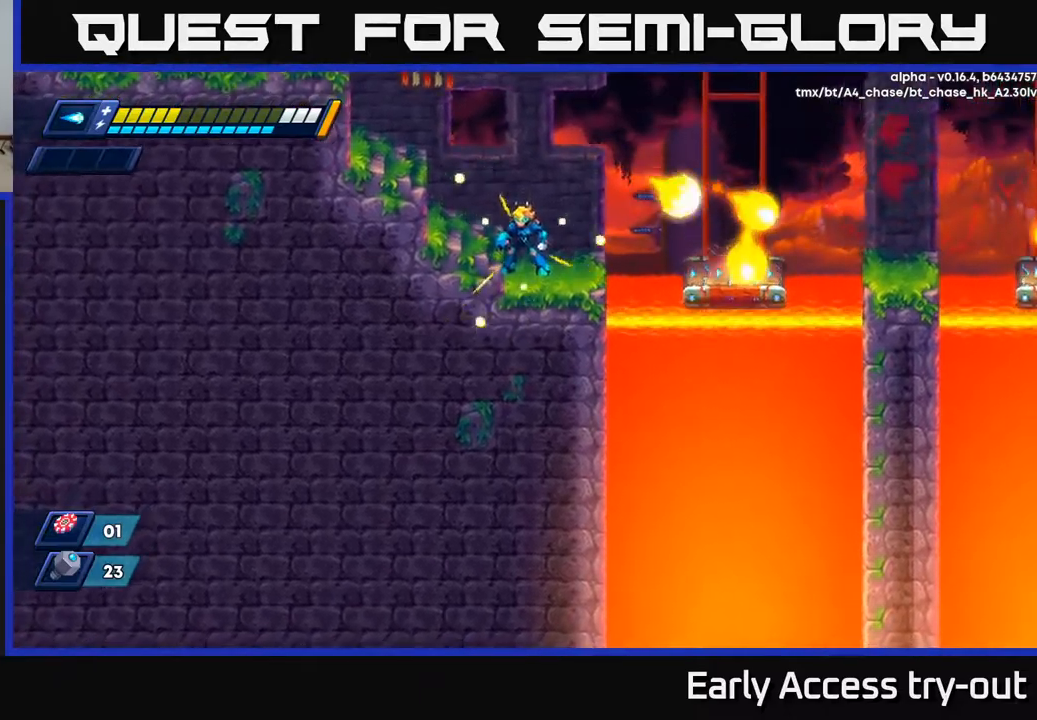
{"buttons": ["A", "R2", "DPAD_RIGHT"], "left_stick": "center", "right_stick": "center", "events": [[117, "right_stick", "up"], [317, "DPAD_RIGHT", "down"], [417, "R2", "down"], [417, "right_stick", "center"], [467, "A", "down"]]}
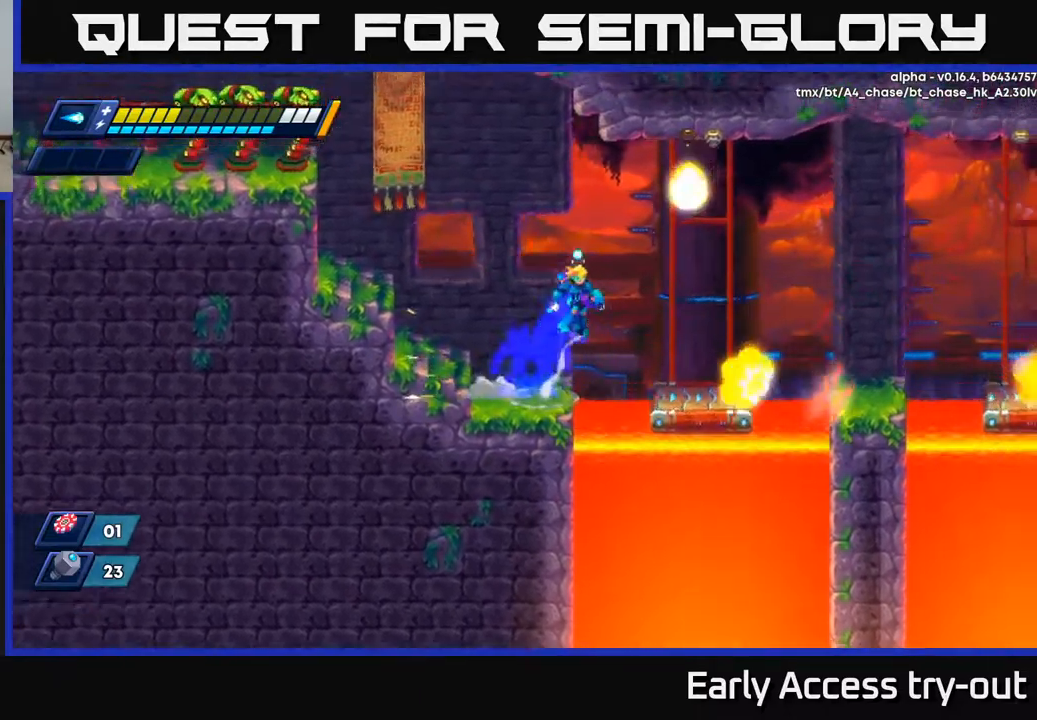
{"buttons": ["A", "R2", "DPAD_RIGHT"], "left_stick": "center", "right_stick": "center", "events": [[67, "A", "up"], [67, "R2", "up"], [483, "A", "down"], [483, "R2", "down"]]}
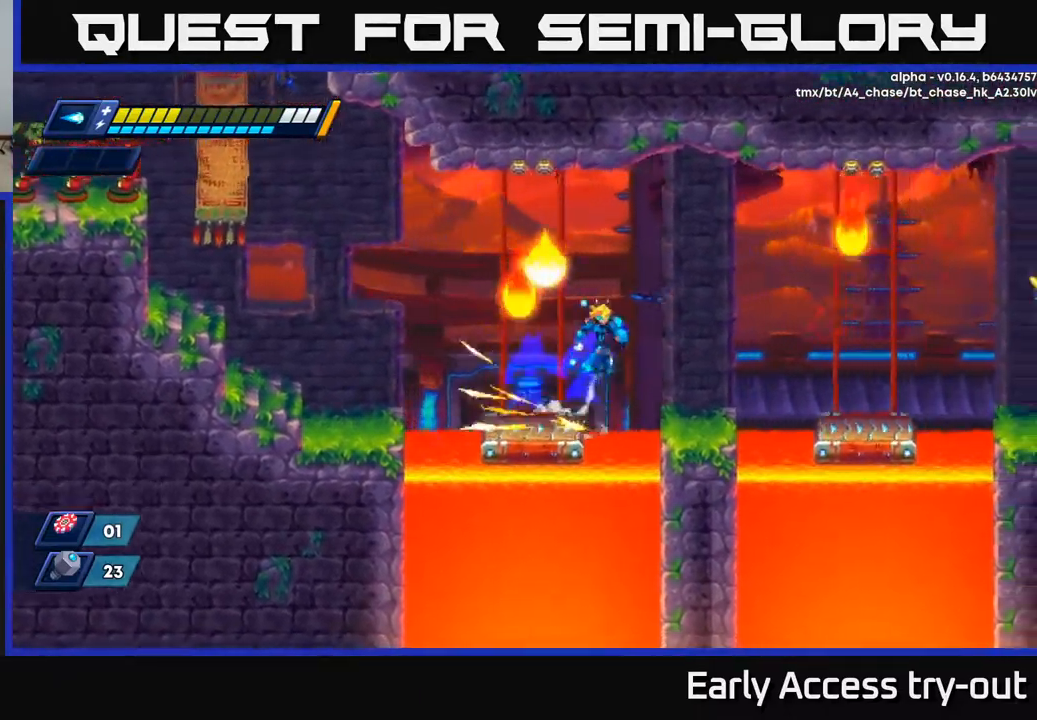
{"buttons": [], "left_stick": "center", "right_stick": "center", "events": [[117, "A", "up"], [117, "R2", "up"], [250, "DPAD_RIGHT", "up"], [450, "DPAD_RIGHT", "down"], [483, "DPAD_RIGHT", "up"]]}
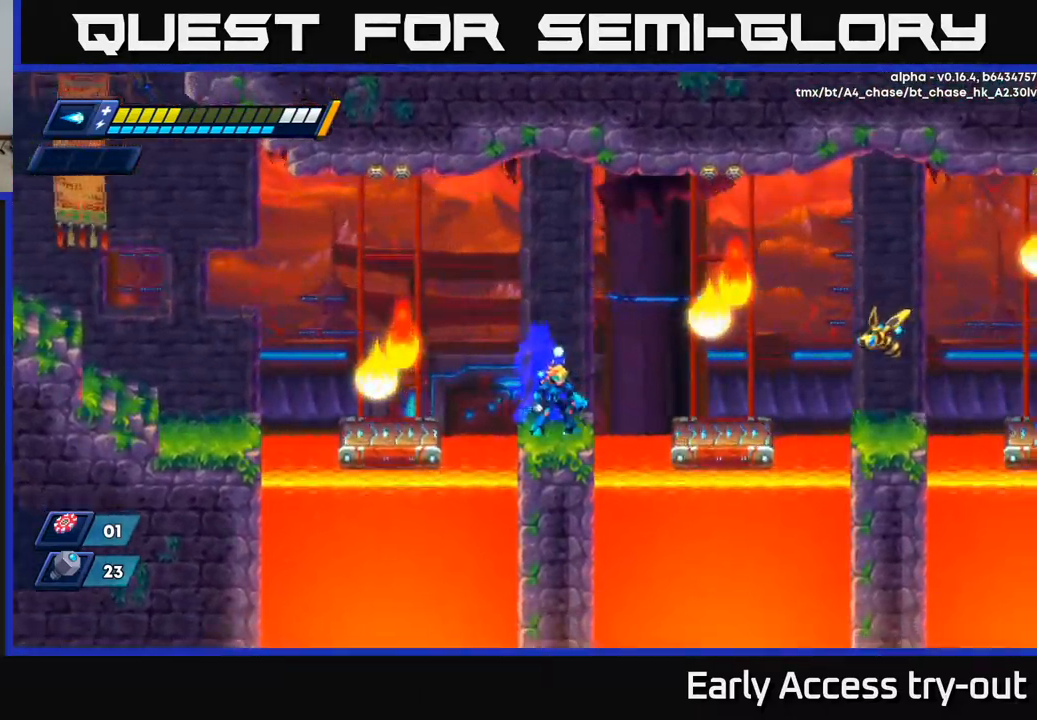
{"buttons": [], "left_stick": "center", "right_stick": "center", "events": [[133, "A", "down"], [217, "X", "down"], [267, "A", "up"], [283, "X", "up"], [350, "X", "down"], [400, "X", "up"]]}
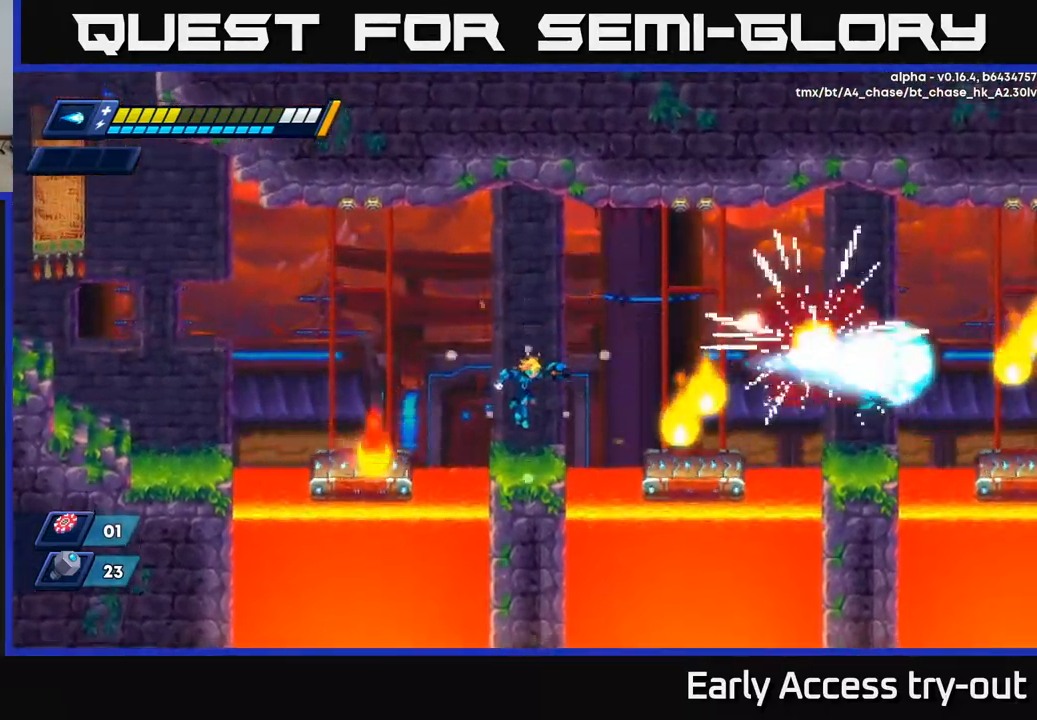
{"buttons": ["A", "R2", "DPAD_RIGHT"], "left_stick": "center", "right_stick": "center", "events": [[133, "DPAD_RIGHT", "down"], [200, "R2", "down"], [217, "A", "down"]]}
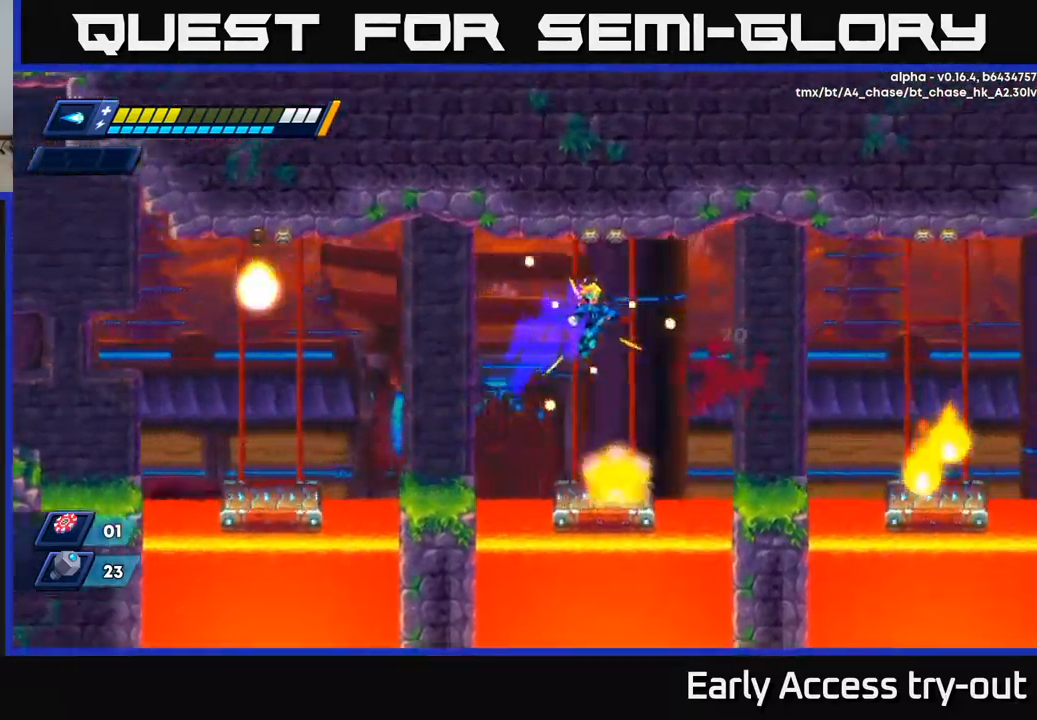
{"buttons": ["A", "R2", "DPAD_RIGHT"], "left_stick": "center", "right_stick": "center", "events": [[133, "A", "up"], [133, "R2", "up"], [150, "DPAD_RIGHT", "up"], [217, "DPAD_LEFT", "down"], [267, "DPAD_LEFT", "up"], [417, "DPAD_RIGHT", "down"], [483, "A", "down"], [483, "R2", "down"]]}
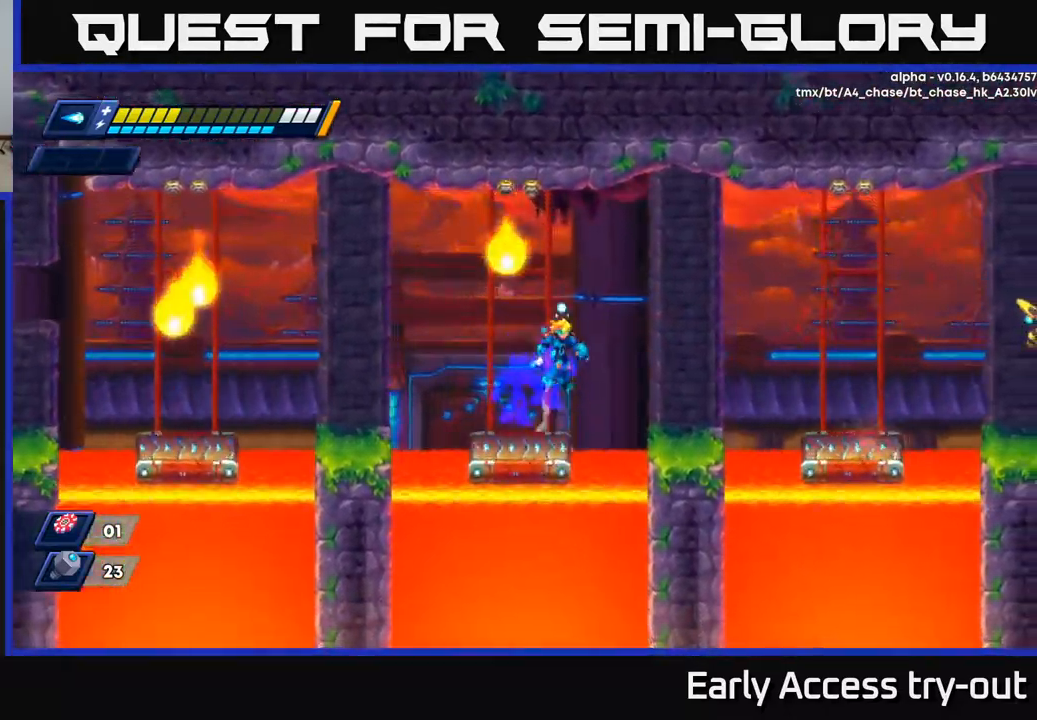
{"buttons": ["A", "R2", "DPAD_RIGHT"], "left_stick": "center", "right_stick": "center", "events": [[50, "A", "up"], [50, "R2", "up"], [433, "A", "down"], [433, "R2", "down"]]}
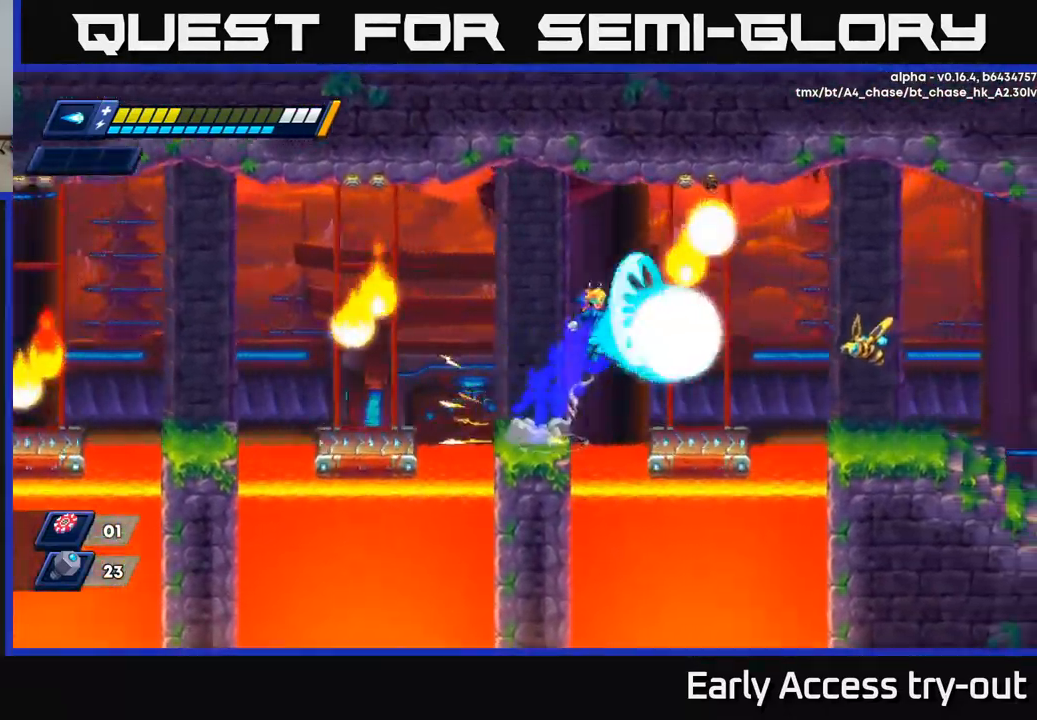
{"buttons": ["DPAD_RIGHT"], "left_stick": "center", "right_stick": "center", "events": [[17, "X", "down"], [83, "A", "up"], [83, "R2", "up"], [100, "X", "up"], [150, "DPAD_RIGHT", "up"], [350, "DPAD_RIGHT", "down"]]}
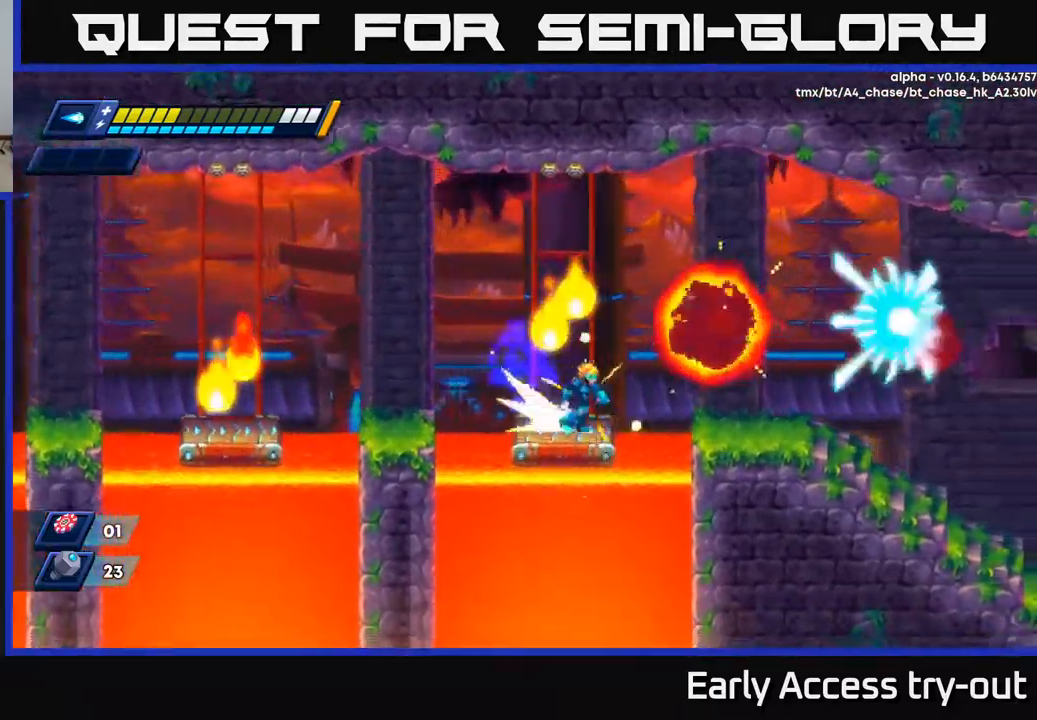
{"buttons": ["DPAD_RIGHT"], "left_stick": "center", "right_stick": "center", "events": [[33, "R2", "down"], [133, "A", "down"], [333, "A", "up"], [367, "R2", "up"]]}